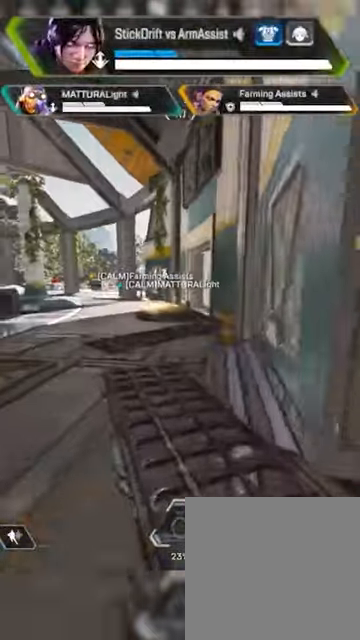
Gameplay with a controller (Xbox layout); each line is a JSON object with the inputs held at the frame after it. "events" lists button and stick changes between this image and that frame as [ms after this image, input, new state], when the widget could be followed in between.
{"buttons": [], "left_stick": "up-right", "right_stick": "right", "events": [[33, "A", "down"], [33, "L3", "down"], [133, "right_stick", "right"], [167, "A", "up"], [167, "L3", "up"], [233, "left_stick", "up-right"]]}
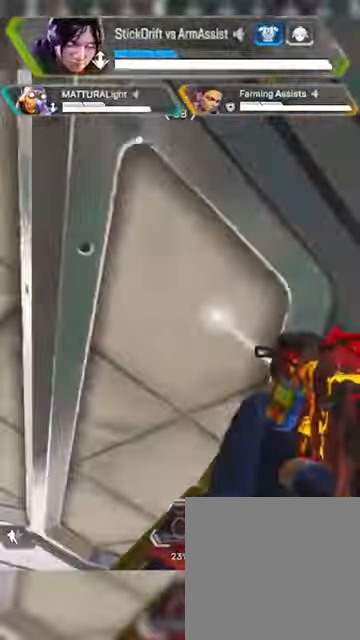
{"buttons": ["Y"], "left_stick": "up-left", "right_stick": "center", "events": [[67, "A", "down"], [67, "Y", "down"], [67, "right_stick", "left"], [100, "left_stick", "up-left"], [200, "A", "up"], [300, "right_stick", "center"]]}
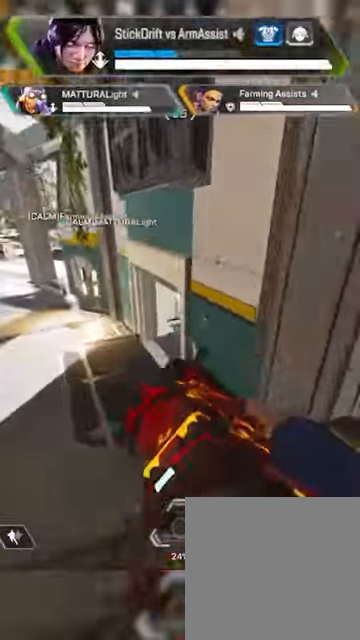
{"buttons": ["Y"], "left_stick": "up-left", "right_stick": "center", "events": []}
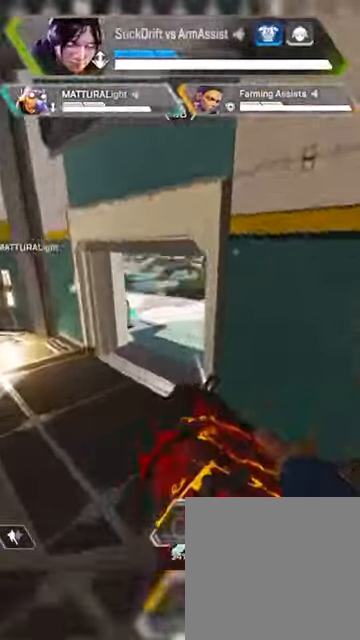
{"buttons": ["Y"], "left_stick": "up-left", "right_stick": "center"}
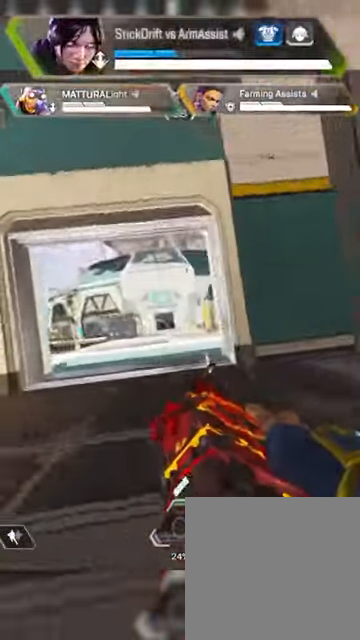
{"buttons": ["L2", "R2"], "left_stick": "right", "right_stick": "down-left", "events": [[267, "L2", "down"], [300, "Y", "up"], [333, "R2", "down"], [400, "left_stick", "right"], [500, "right_stick", "down-left"]]}
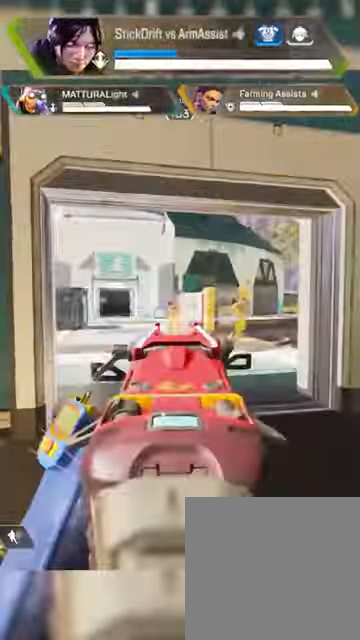
{"buttons": ["L2", "R2"], "left_stick": "right", "right_stick": "center", "events": [[167, "right_stick", "center"]]}
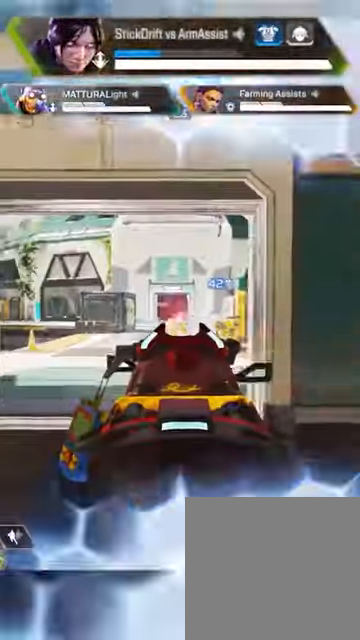
{"buttons": ["X"], "left_stick": "right", "right_stick": "right", "events": [[233, "X", "down"], [367, "right_stick", "right"], [467, "L2", "up"], [467, "R2", "up"]]}
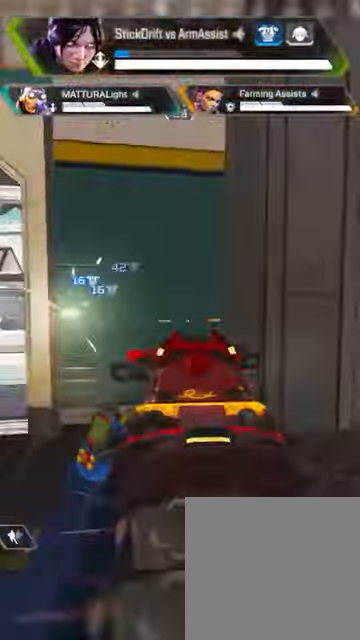
{"buttons": ["A", "L3"], "left_stick": "up", "right_stick": "center"}